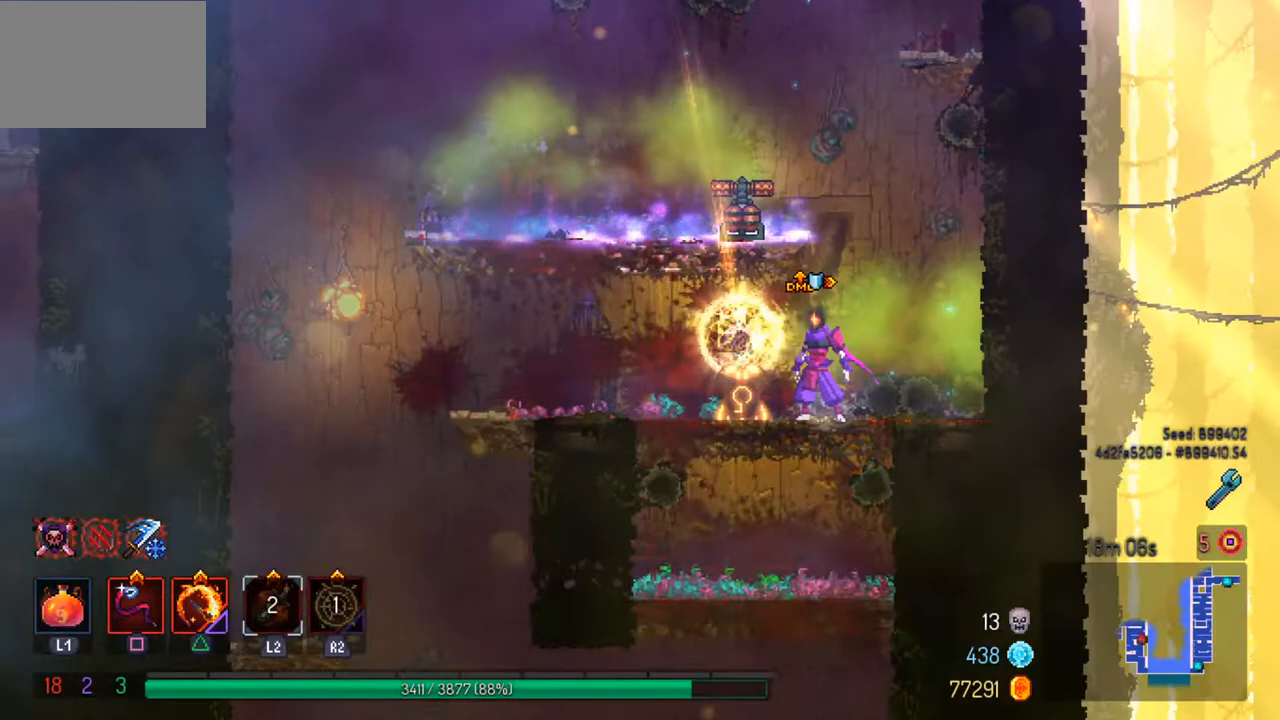
Gameplay with a controller (PlayStation layout); each line is a JSON object with the inputs held at the frame after it. "events" lists button and stick changes between this image and that frame as [ms after this image, input, new state], when the widget could be followed in between.
{"buttons": [], "left_stick": "center", "right_stick": "center", "events": [[267, "CROSS", "down"], [333, "CROSS", "up"]]}
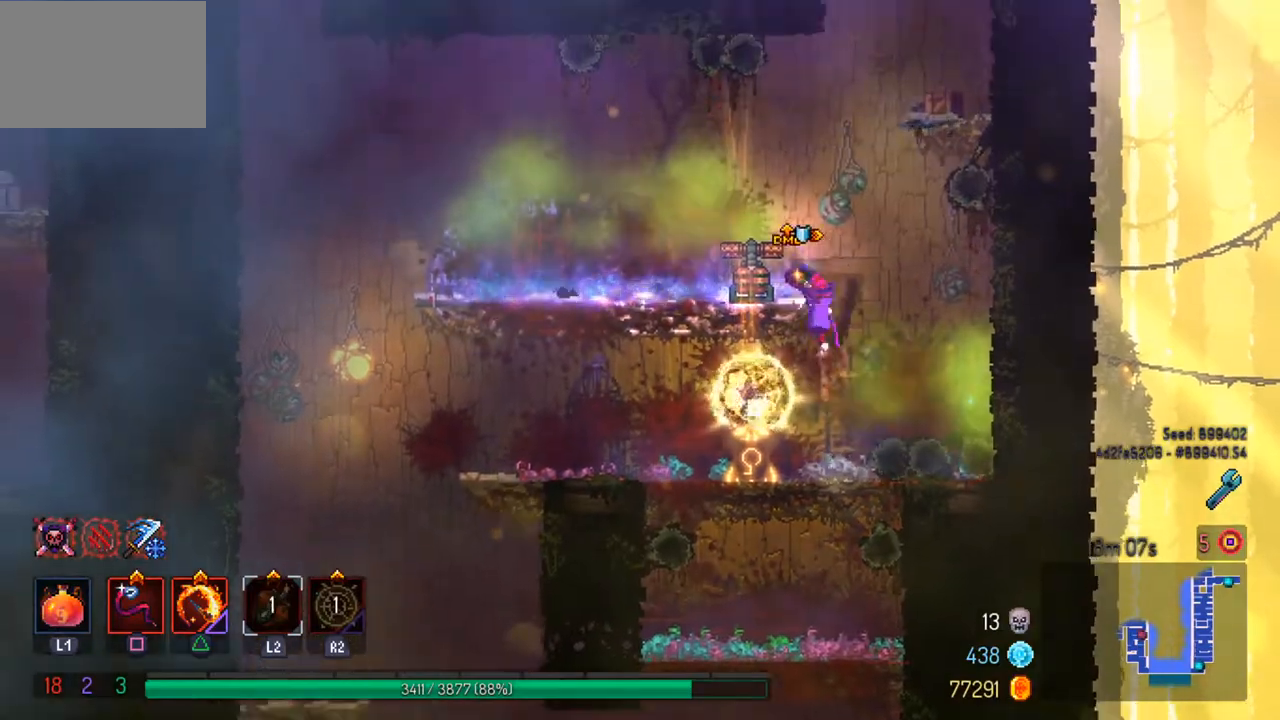
{"buttons": [], "left_stick": "right", "right_stick": "center", "events": [[33, "left_stick", "left"], [133, "left_stick", "center"], [333, "CROSS", "down"], [333, "left_stick", "right"], [433, "CROSS", "up"]]}
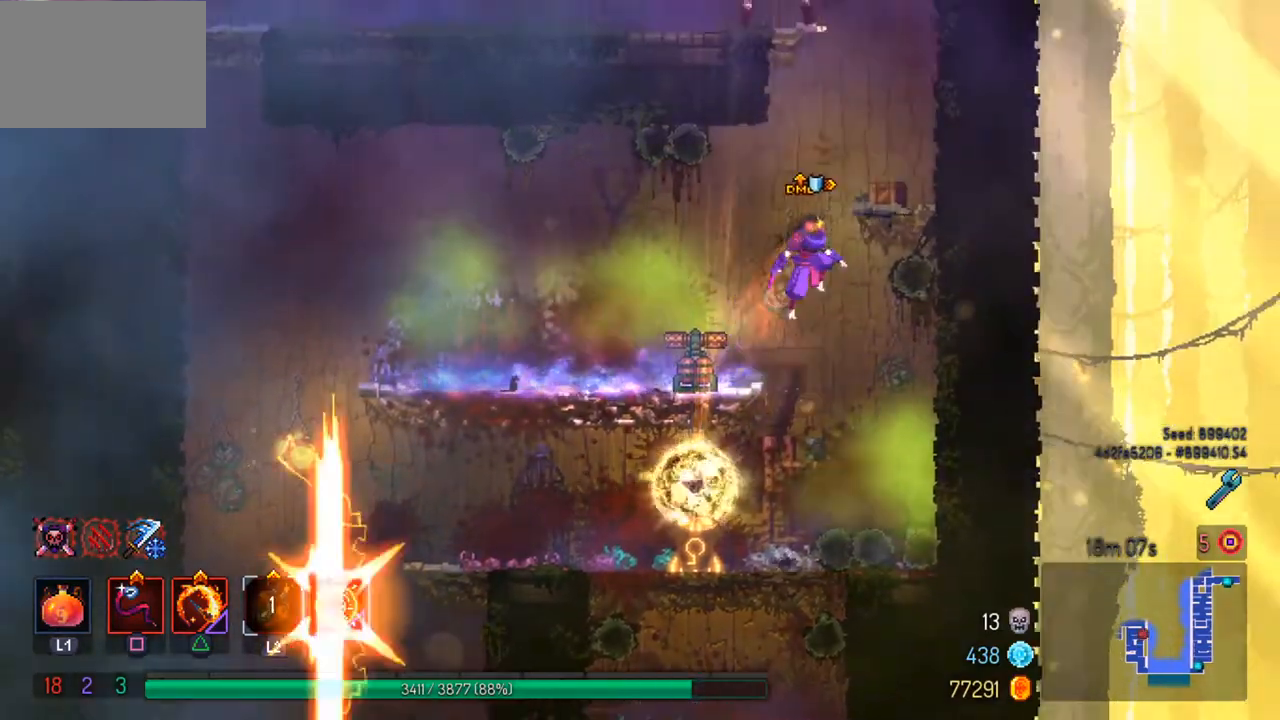
{"buttons": ["CROSS"], "left_stick": "left", "right_stick": "center", "events": [[233, "left_stick", "center"], [333, "CROSS", "down"], [400, "CROSS", "up"], [433, "left_stick", "left"], [500, "CROSS", "down"]]}
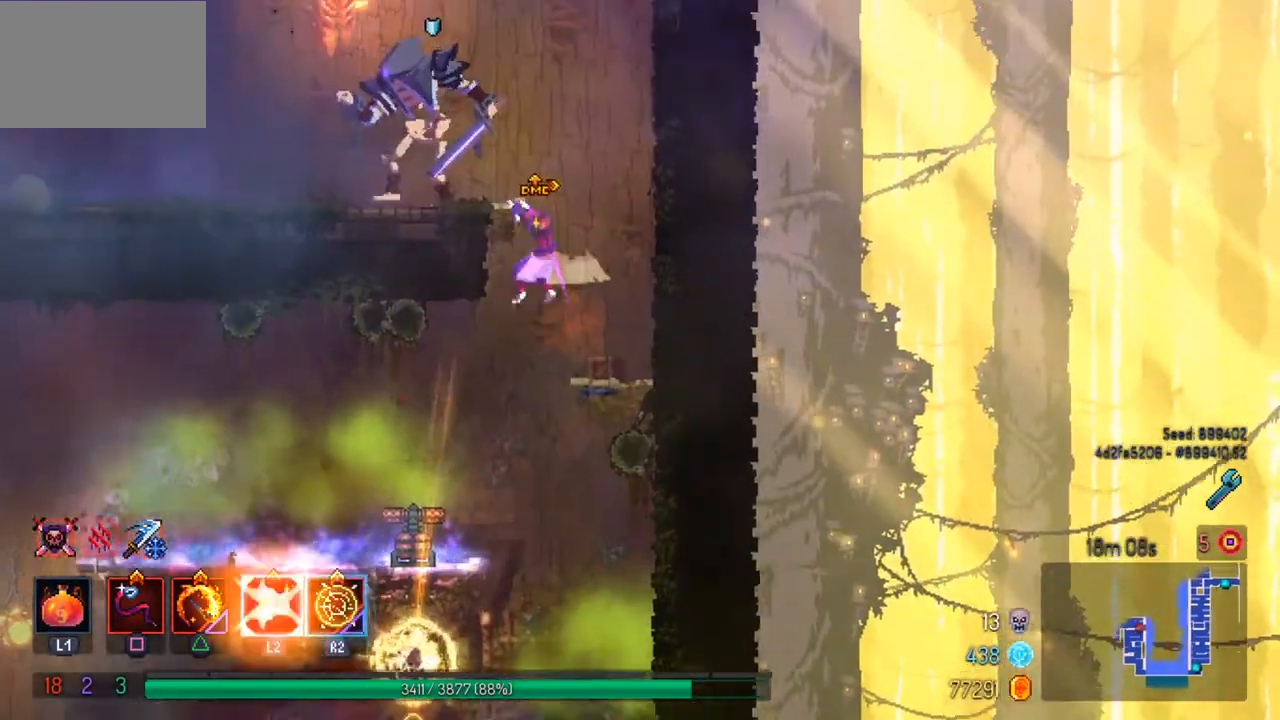
{"buttons": [], "left_stick": "center", "right_stick": "center", "events": [[100, "CROSS", "up"], [200, "SQUARE", "down"], [267, "left_stick", "center"], [333, "SQUARE", "up"], [400, "SQUARE", "down"], [500, "SQUARE", "up"]]}
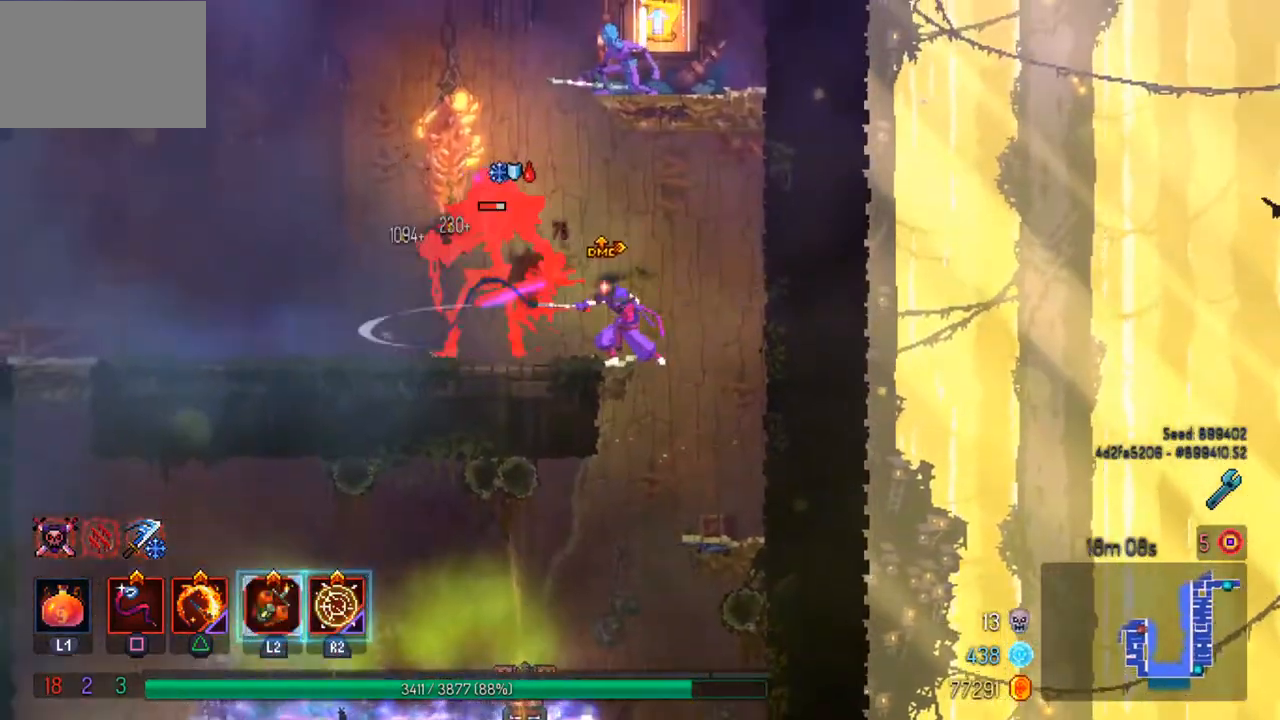
{"buttons": [], "left_stick": "center", "right_stick": "center", "events": [[67, "SQUARE", "down"], [167, "SQUARE", "up"], [233, "SQUARE", "down"], [333, "SQUARE", "up"], [400, "SQUARE", "down"], [500, "SQUARE", "up"]]}
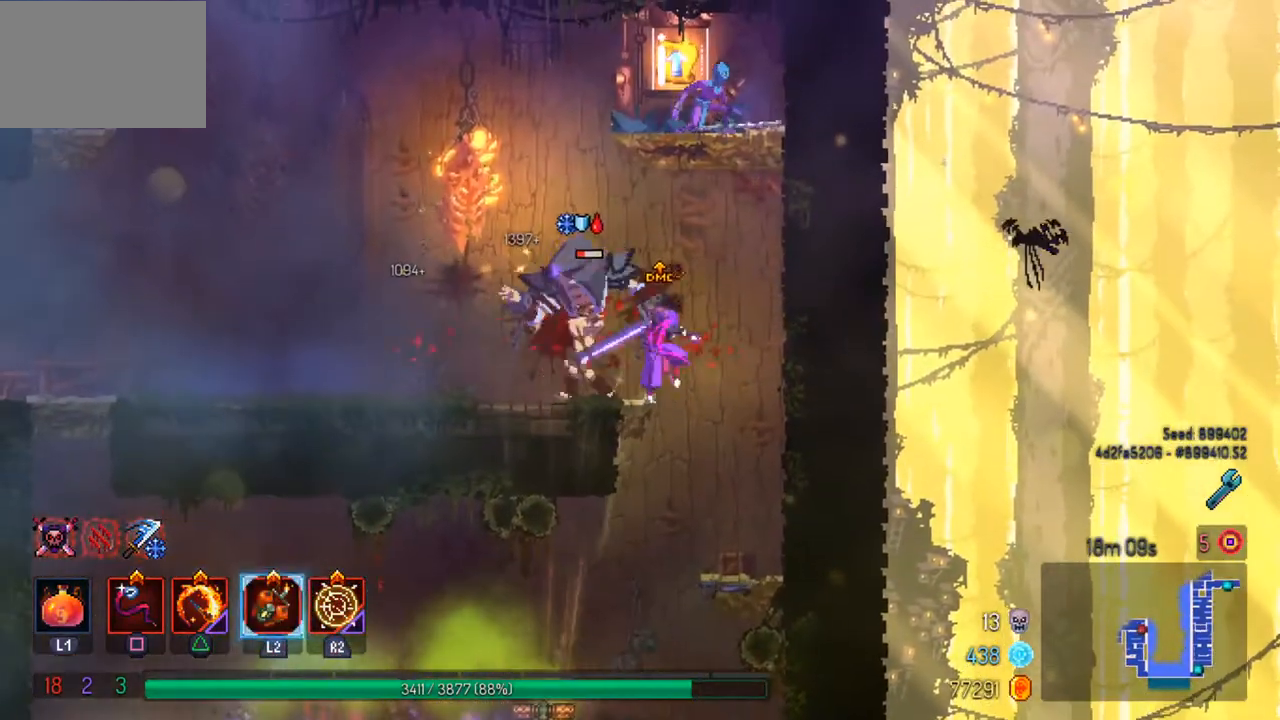
{"buttons": [], "left_stick": "center", "right_stick": "center", "events": []}
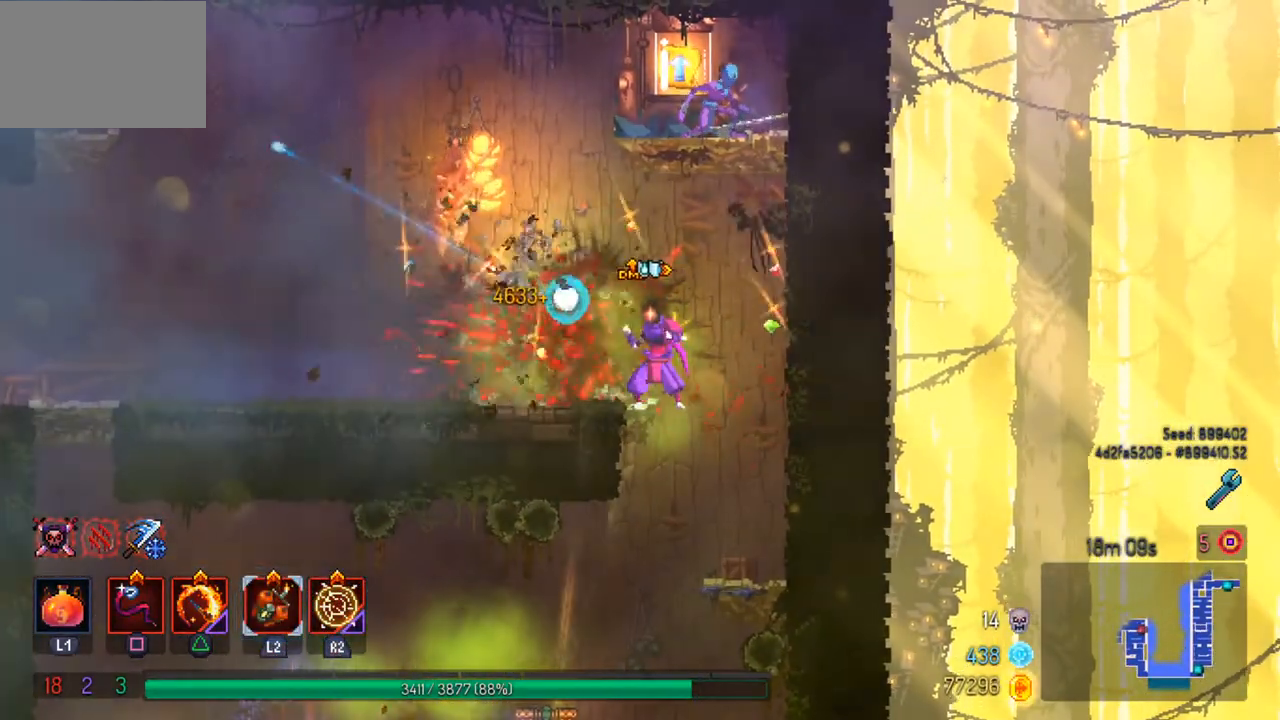
{"buttons": [], "left_stick": "center", "right_stick": "center", "events": []}
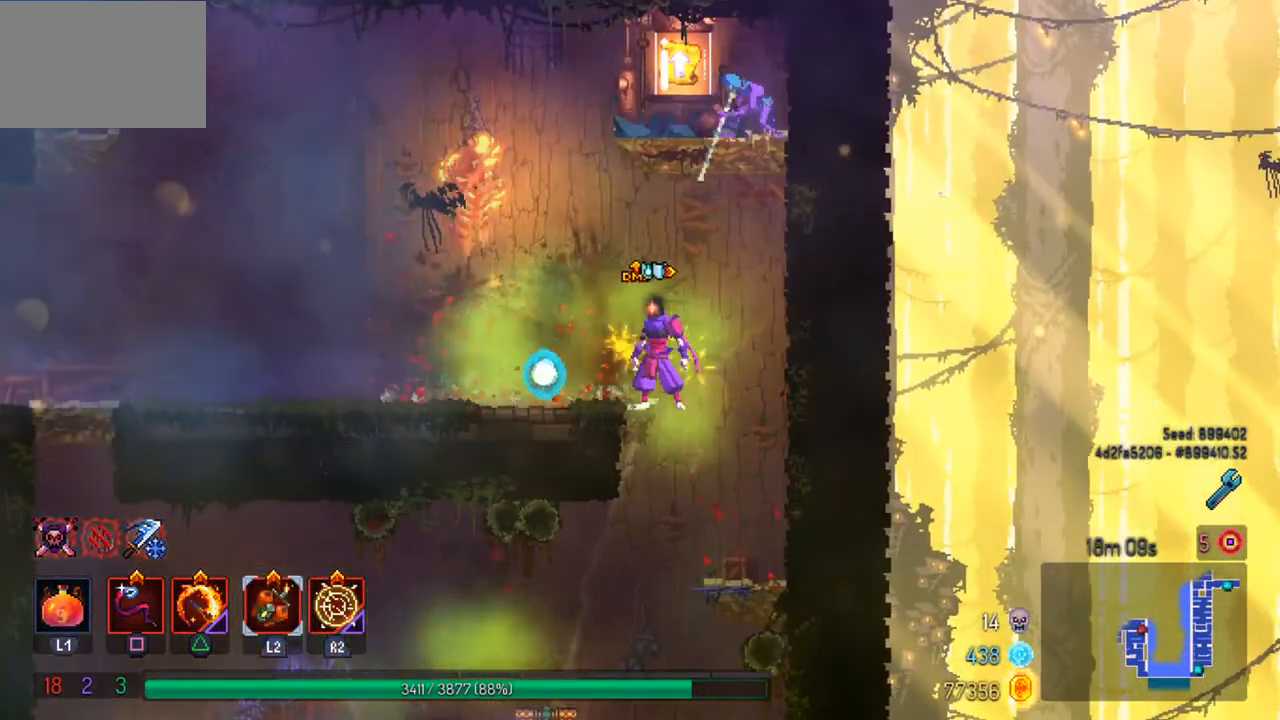
{"buttons": ["CROSS"], "left_stick": "right", "right_stick": "center", "events": [[400, "left_stick", "right"], [433, "CROSS", "down"]]}
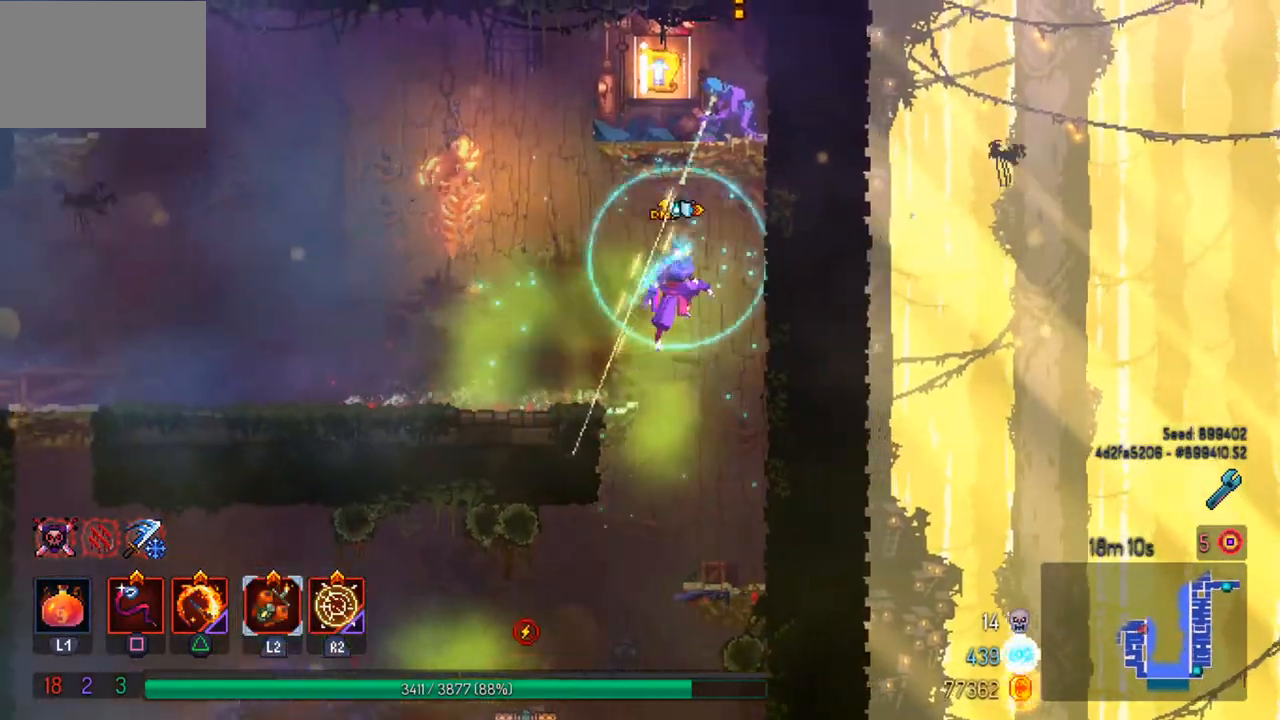
{"buttons": ["SQUARE"], "left_stick": "left", "right_stick": "center", "events": [[33, "CROSS", "up"], [100, "CROSS", "down"], [267, "CROSS", "up"], [367, "left_stick", "center"], [433, "SQUARE", "down"], [433, "left_stick", "left"]]}
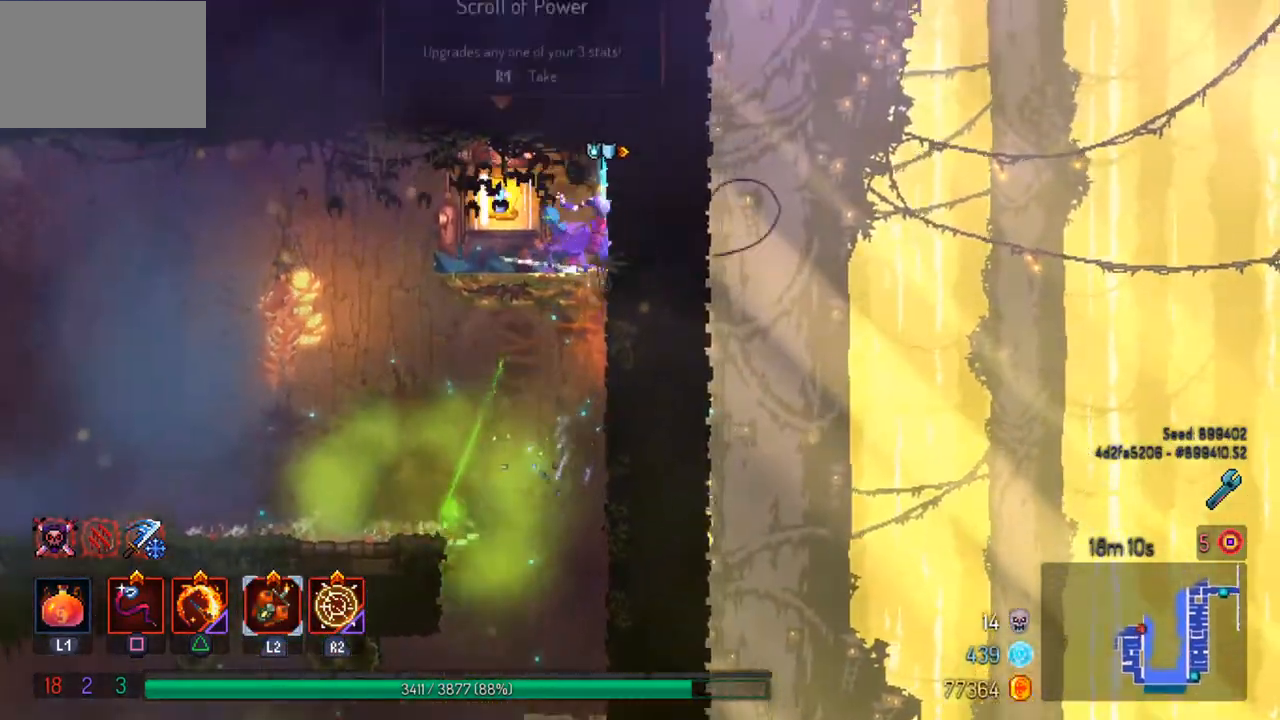
{"buttons": [], "left_stick": "center", "right_stick": "center", "events": [[67, "SQUARE", "up"], [100, "SQUARE", "down"], [100, "left_stick", "center"], [233, "SQUARE", "up"]]}
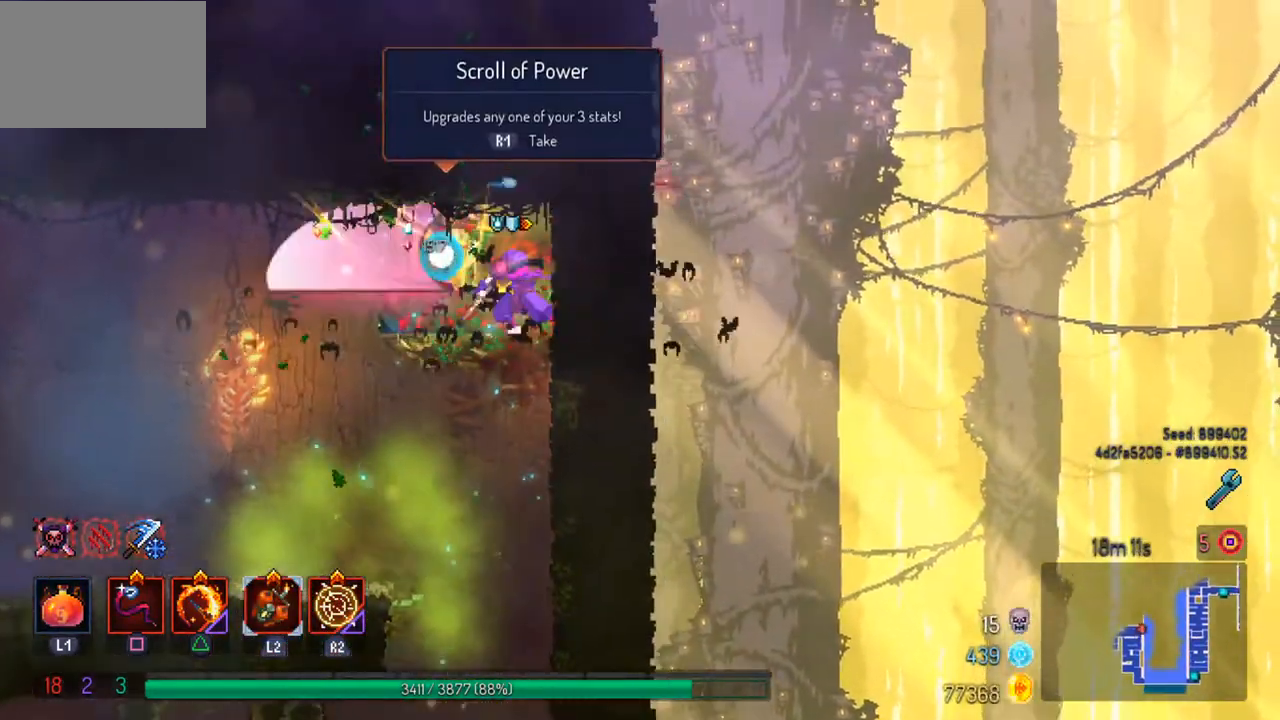
{"buttons": [], "left_stick": "center", "right_stick": "center", "events": [[167, "R1", "down"], [267, "R1", "up"]]}
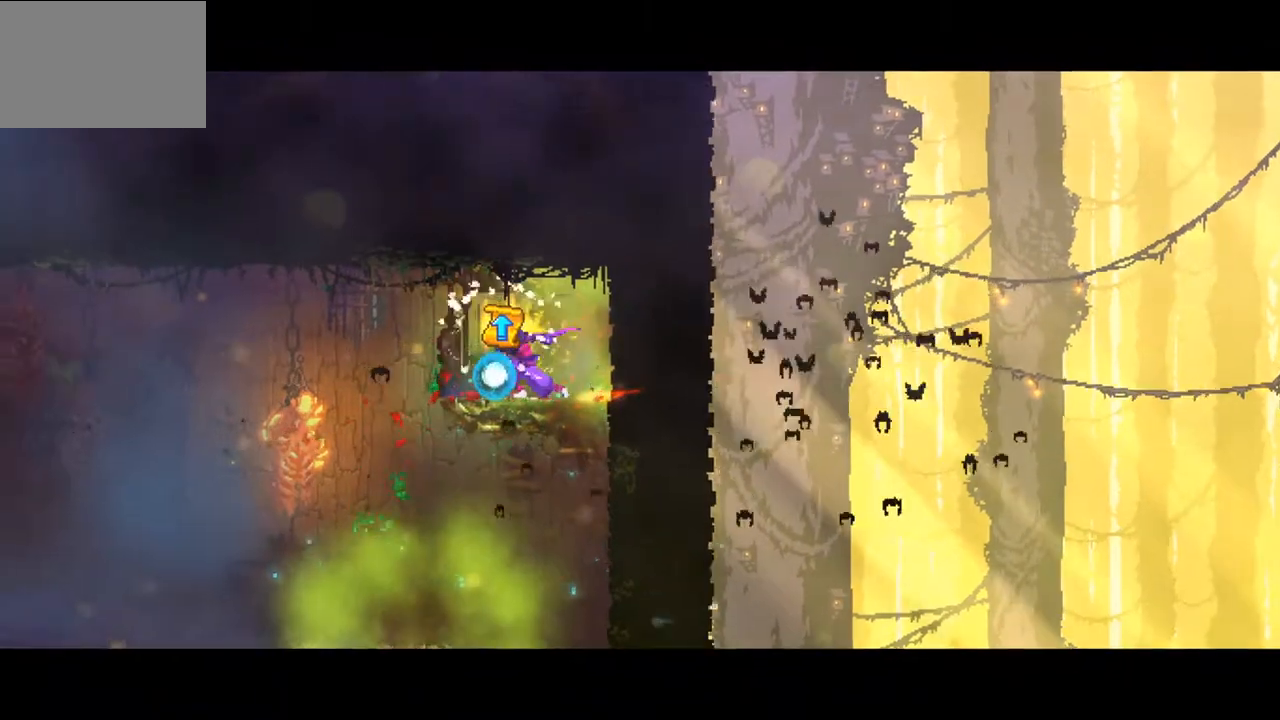
{"buttons": [], "left_stick": "center", "right_stick": "center", "events": []}
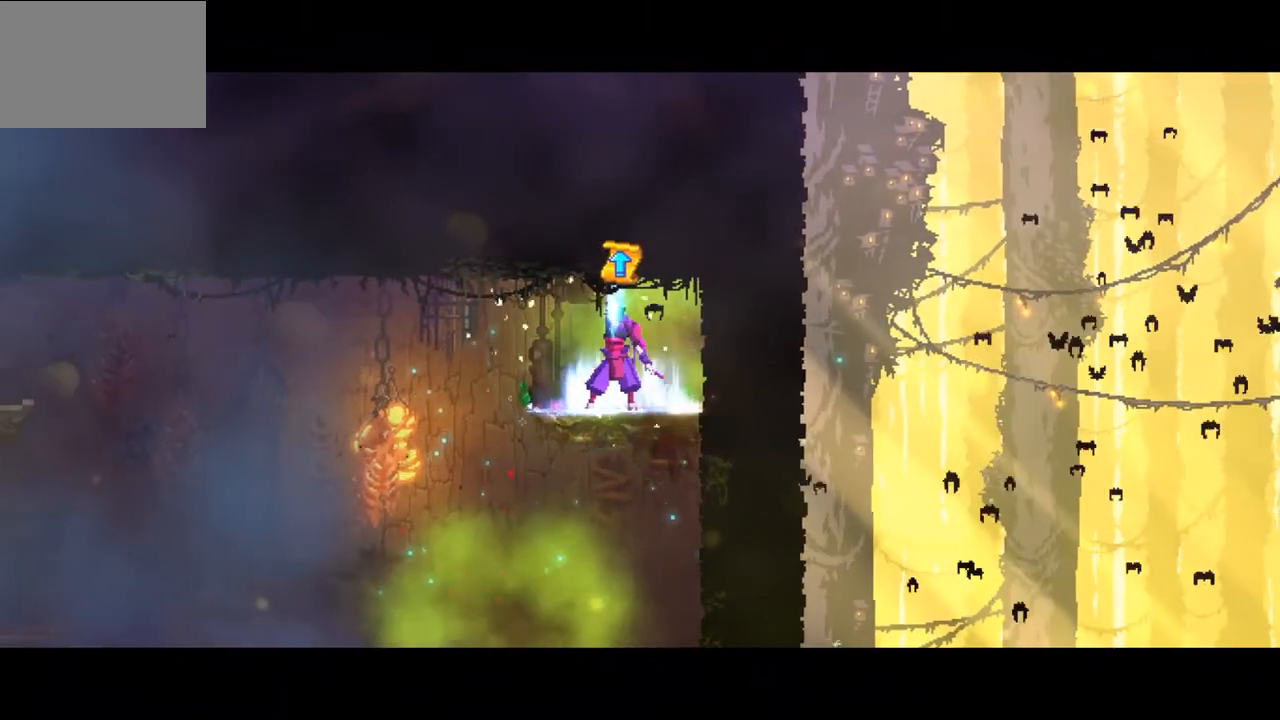
{"buttons": [], "left_stick": "center", "right_stick": "center", "events": []}
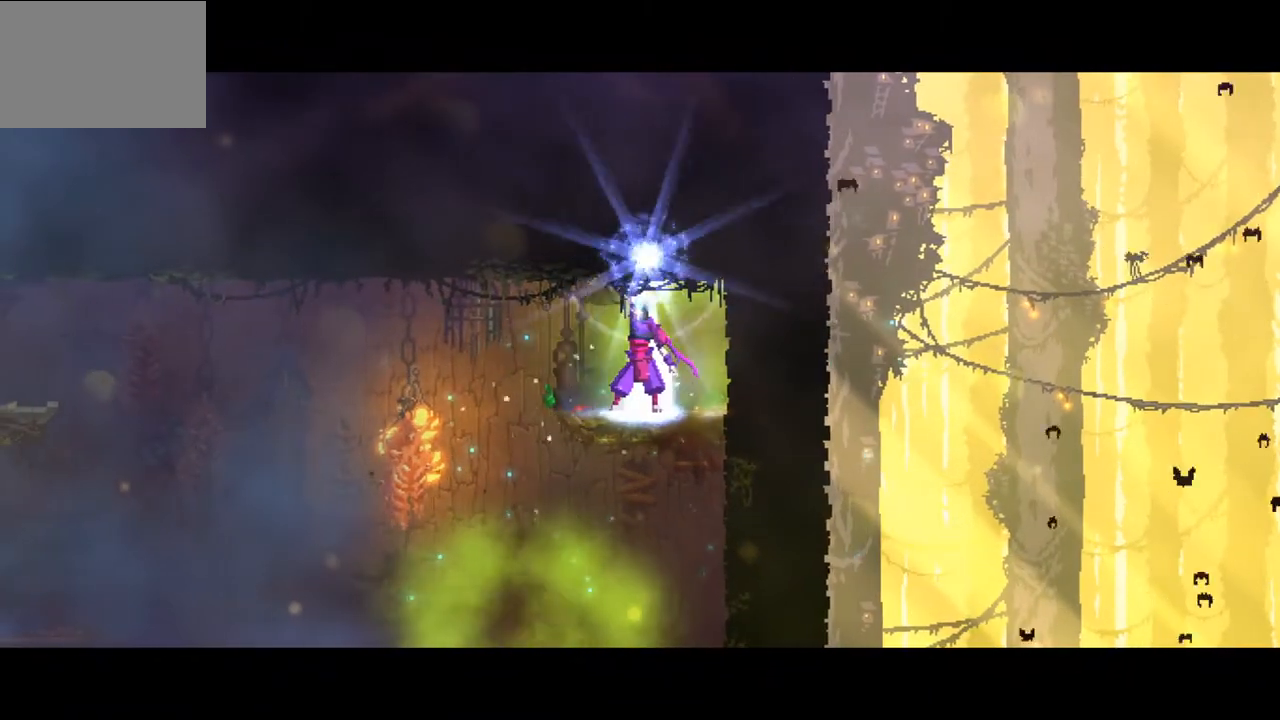
{"buttons": [], "left_stick": "center", "right_stick": "center", "events": []}
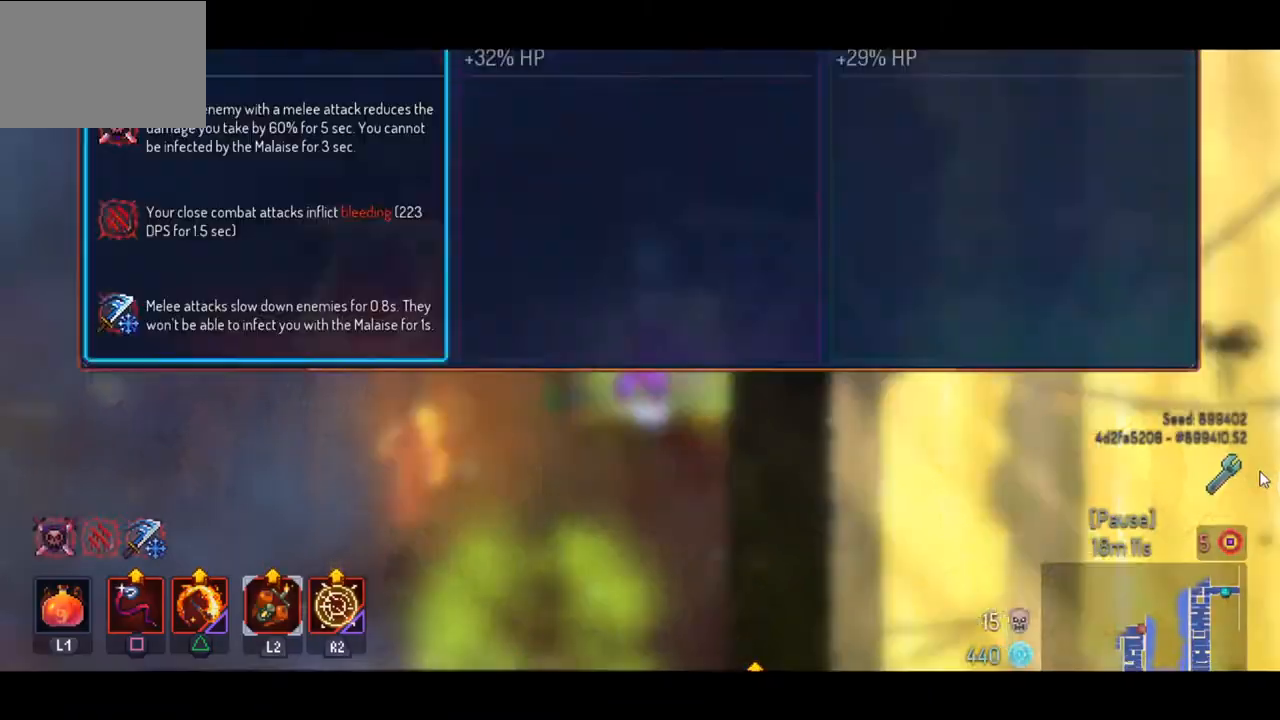
{"buttons": [], "left_stick": "center", "right_stick": "center", "events": [[200, "CROSS", "down"], [333, "CROSS", "up"]]}
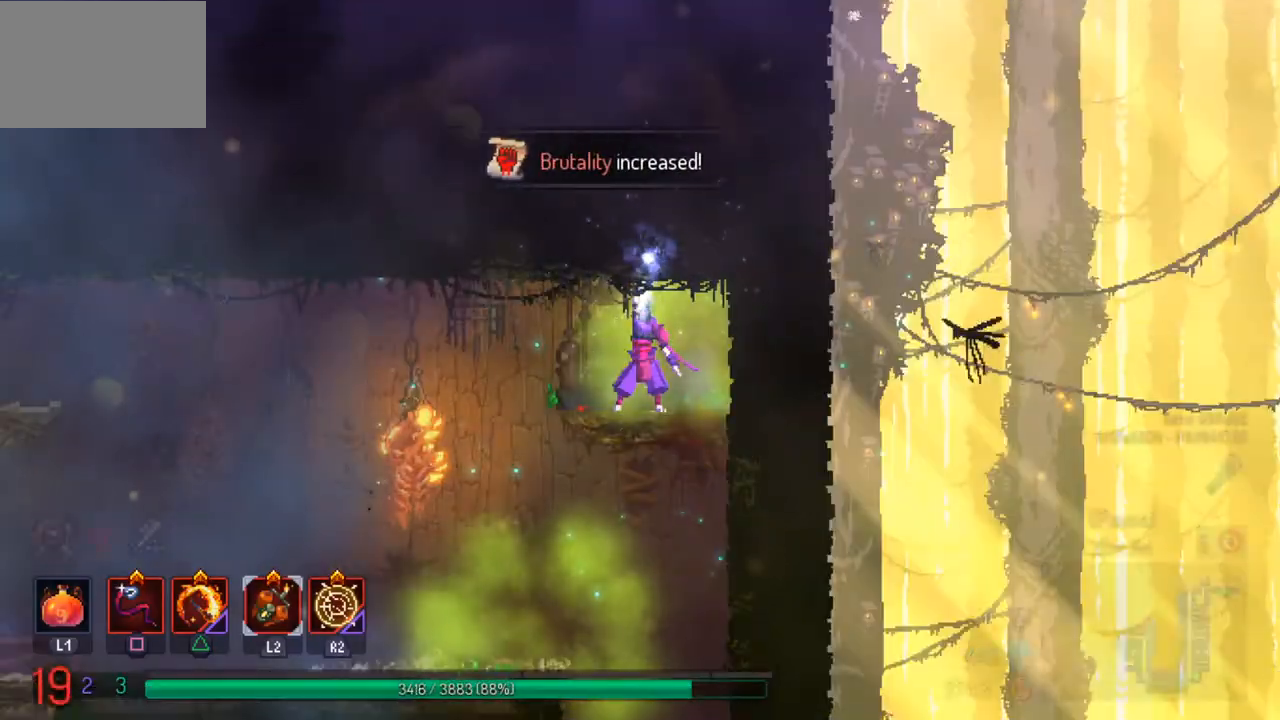
{"buttons": [], "left_stick": "center", "right_stick": "center", "events": []}
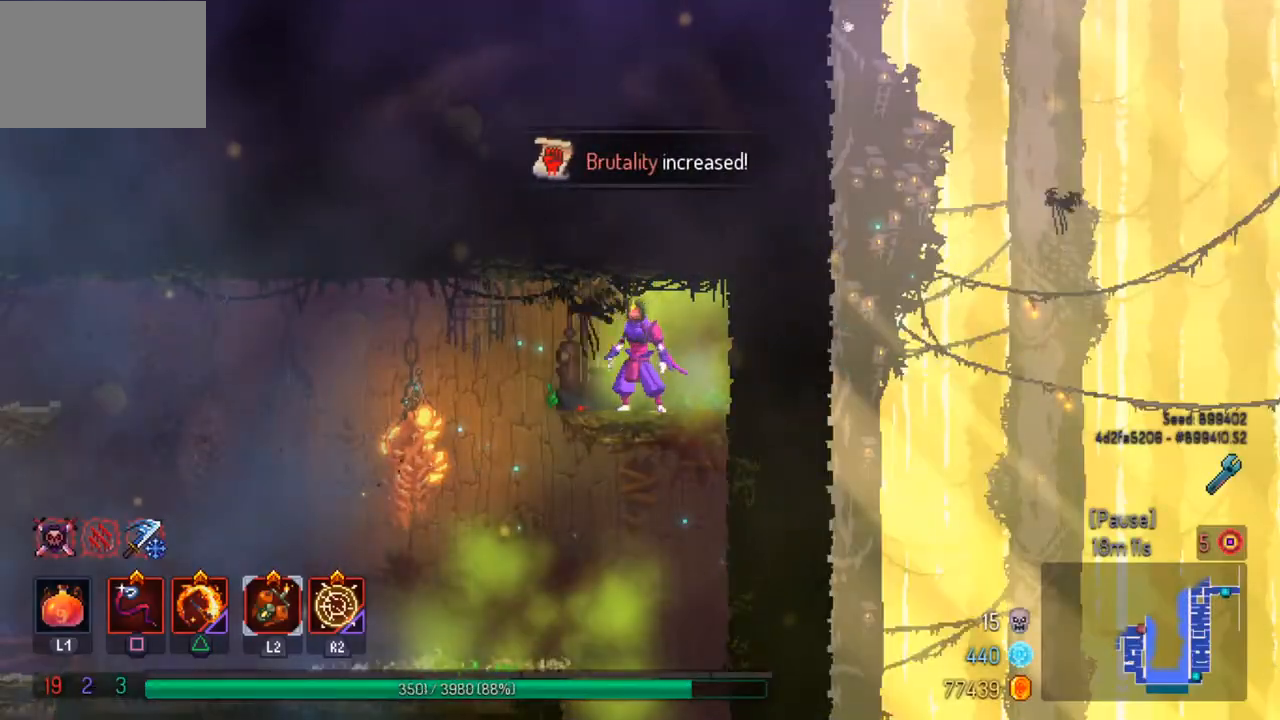
{"buttons": [], "left_stick": "down", "right_stick": "center", "events": [[200, "left_stick", "down"], [233, "CROSS", "down"], [333, "CROSS", "up"], [400, "CROSS", "down"], [500, "CROSS", "up"]]}
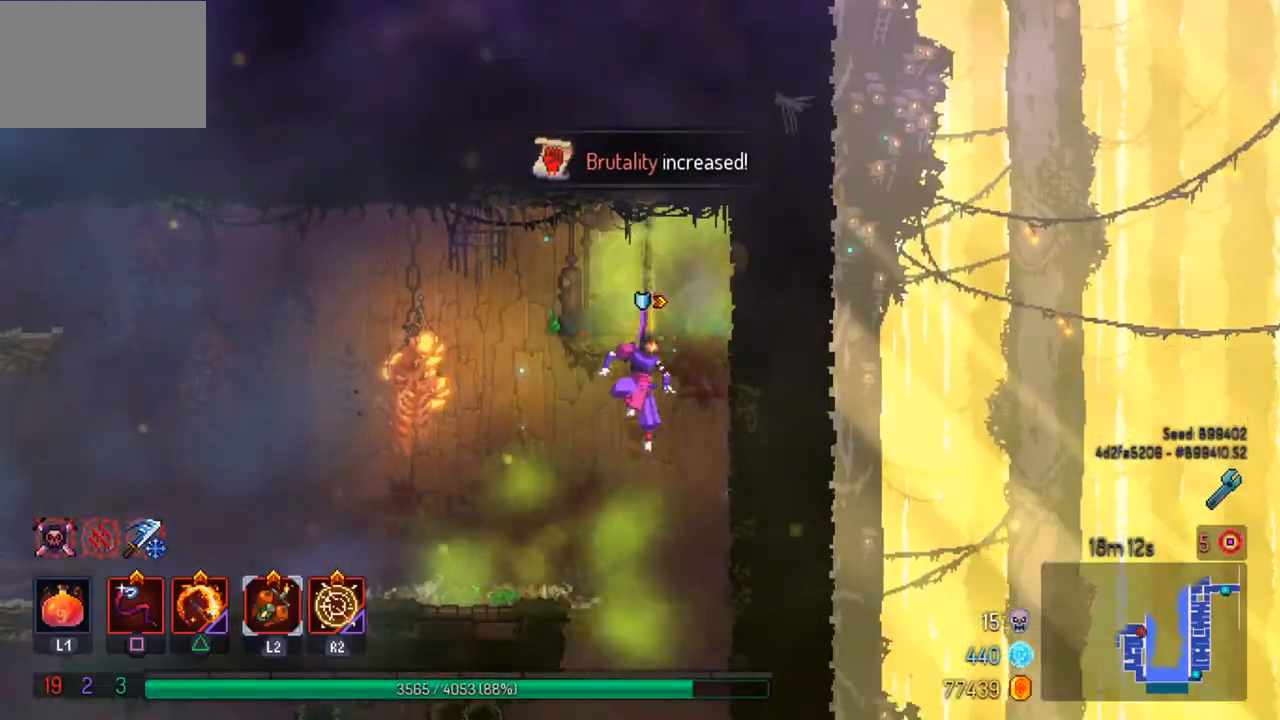
{"buttons": [], "left_stick": "left", "right_stick": "center", "events": [[67, "CIRCLE", "down"], [100, "left_stick", "left"], [200, "CIRCLE", "up"]]}
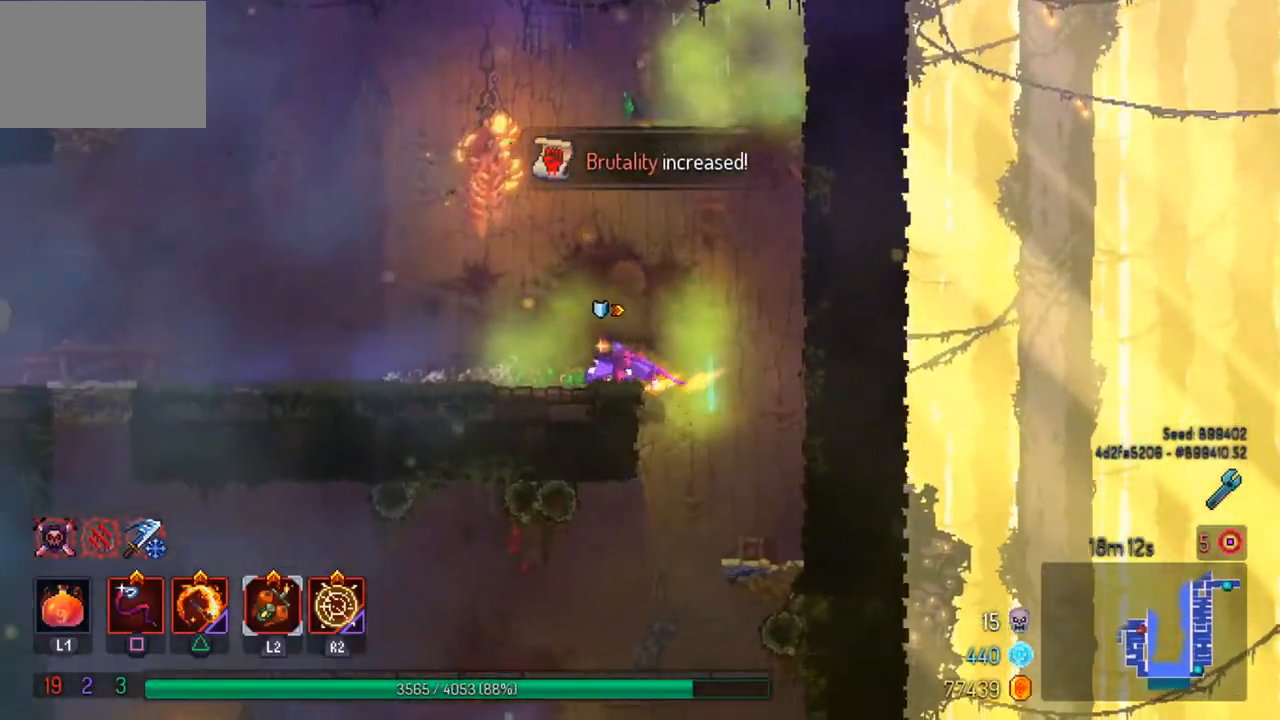
{"buttons": [], "left_stick": "center", "right_stick": "center", "events": [[33, "left_stick", "down-right"], [500, "left_stick", "center"]]}
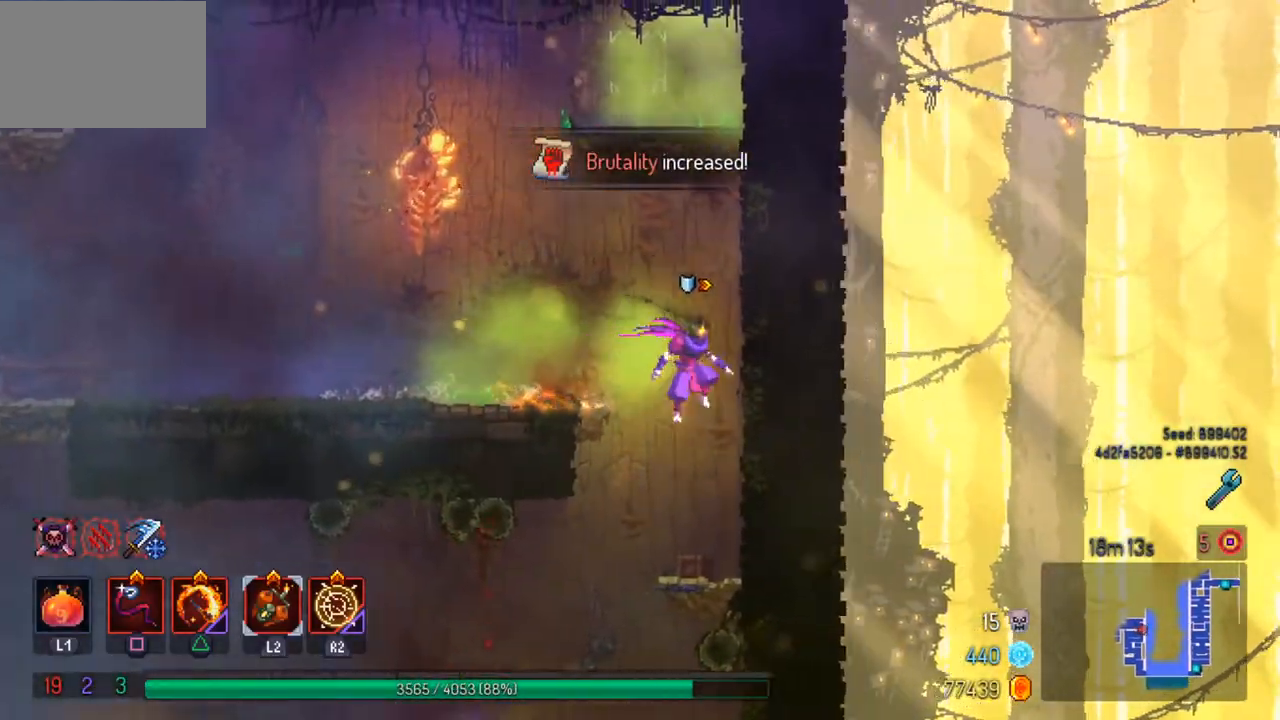
{"buttons": [], "left_stick": "left", "right_stick": "center", "events": [[267, "left_stick", "left"], [333, "CIRCLE", "down"], [467, "CIRCLE", "up"]]}
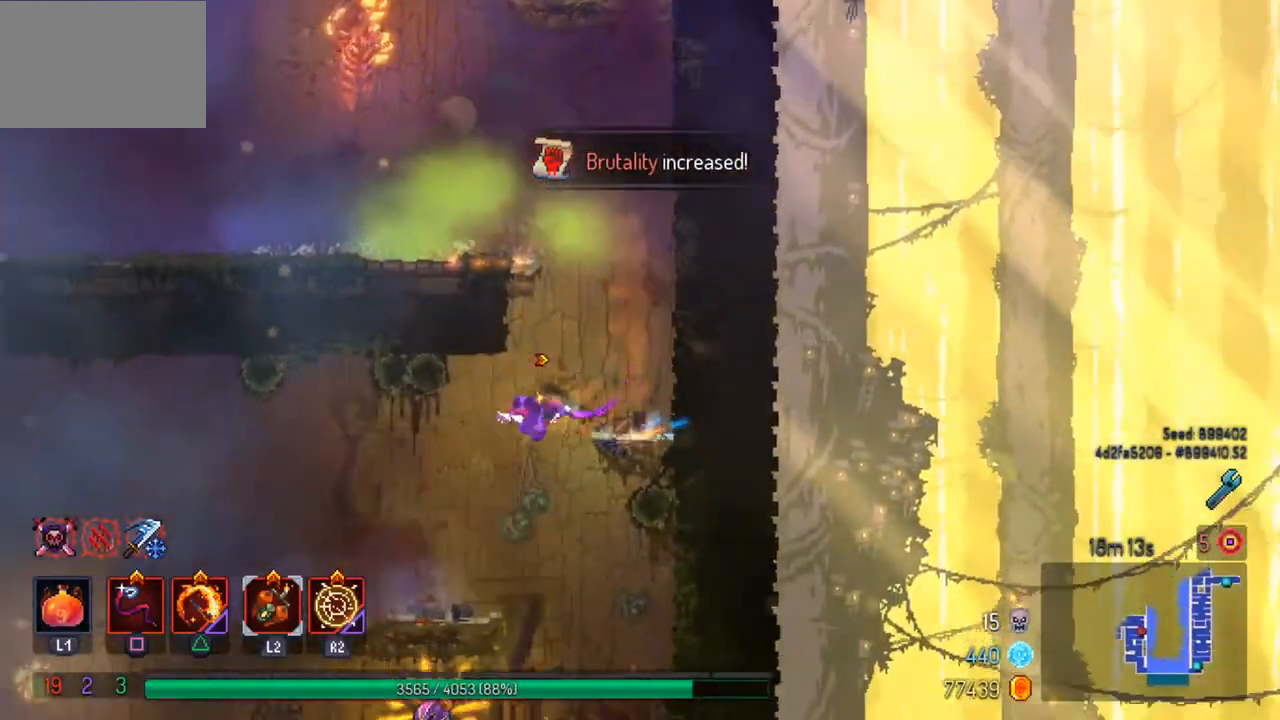
{"buttons": [], "left_stick": "right", "right_stick": "center", "events": [[333, "left_stick", "center"], [467, "left_stick", "right"]]}
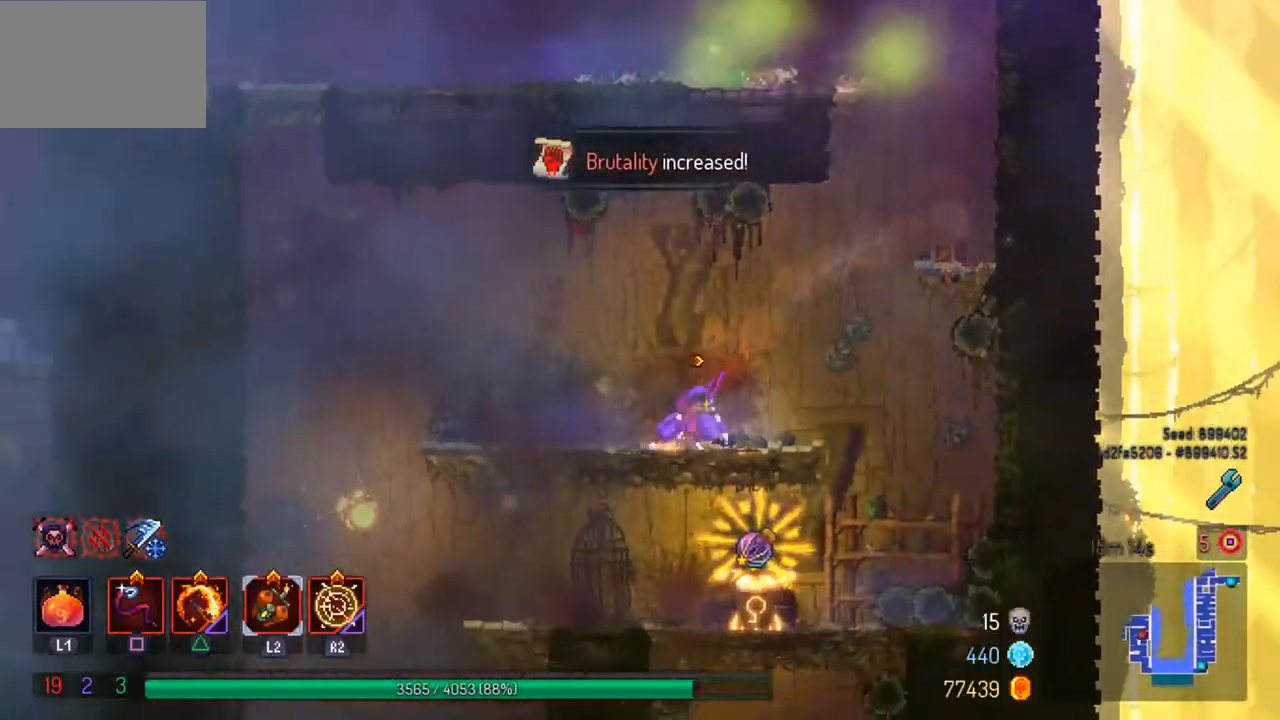
{"buttons": [], "left_stick": "left", "right_stick": "center", "events": [[433, "left_stick", "center"], [500, "left_stick", "left"]]}
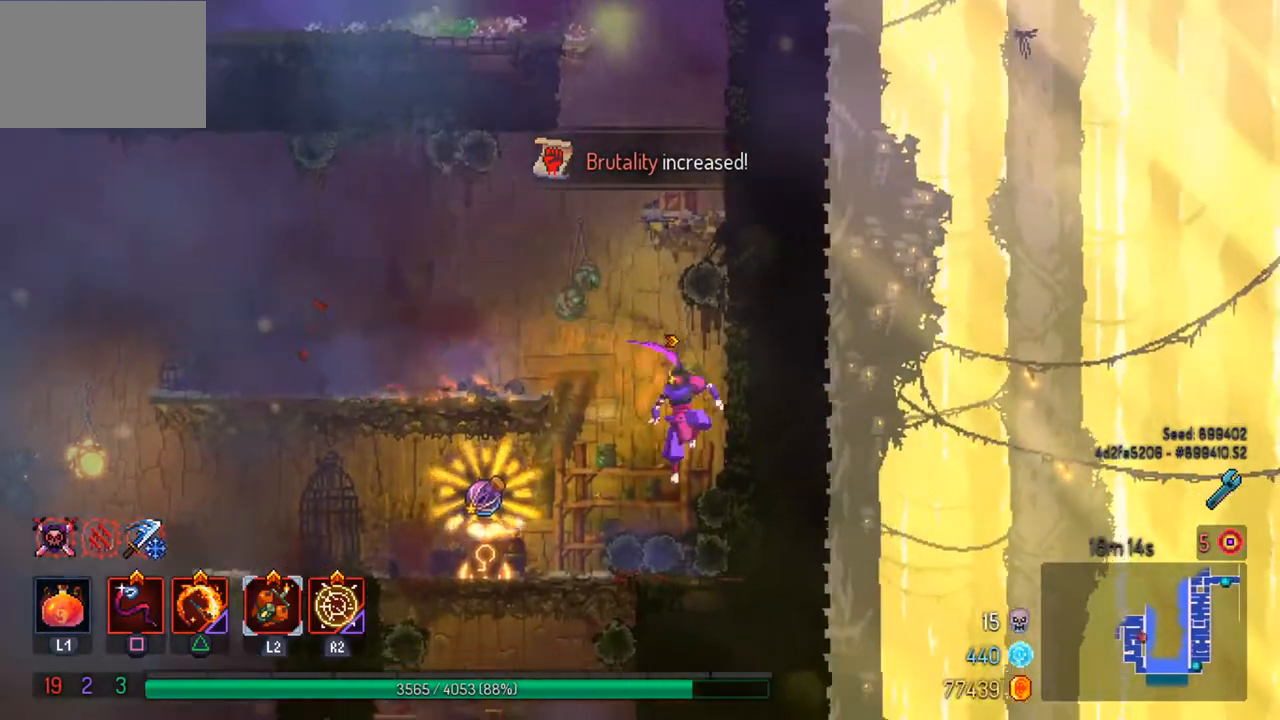
{"buttons": ["R1"], "left_stick": "center", "right_stick": "center", "events": [[367, "left_stick", "center"], [500, "R1", "down"]]}
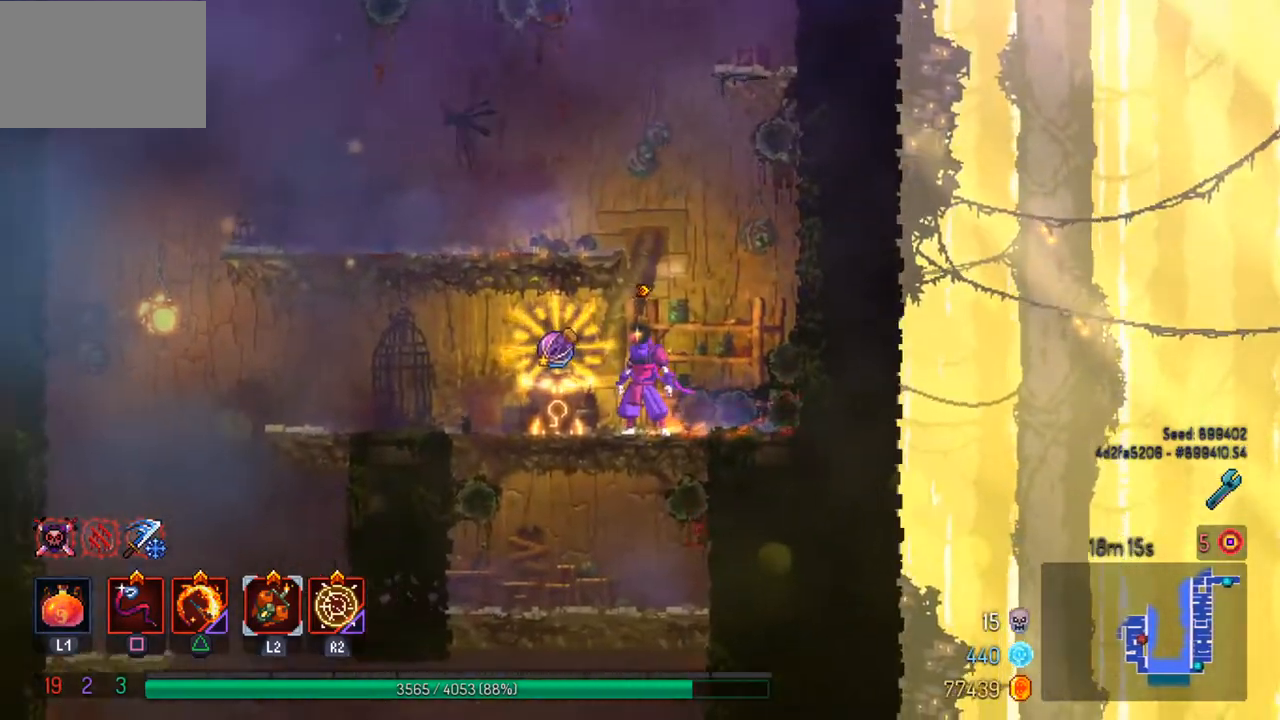
{"buttons": [], "left_stick": "left", "right_stick": "center", "events": [[167, "R1", "up"], [433, "left_stick", "left"]]}
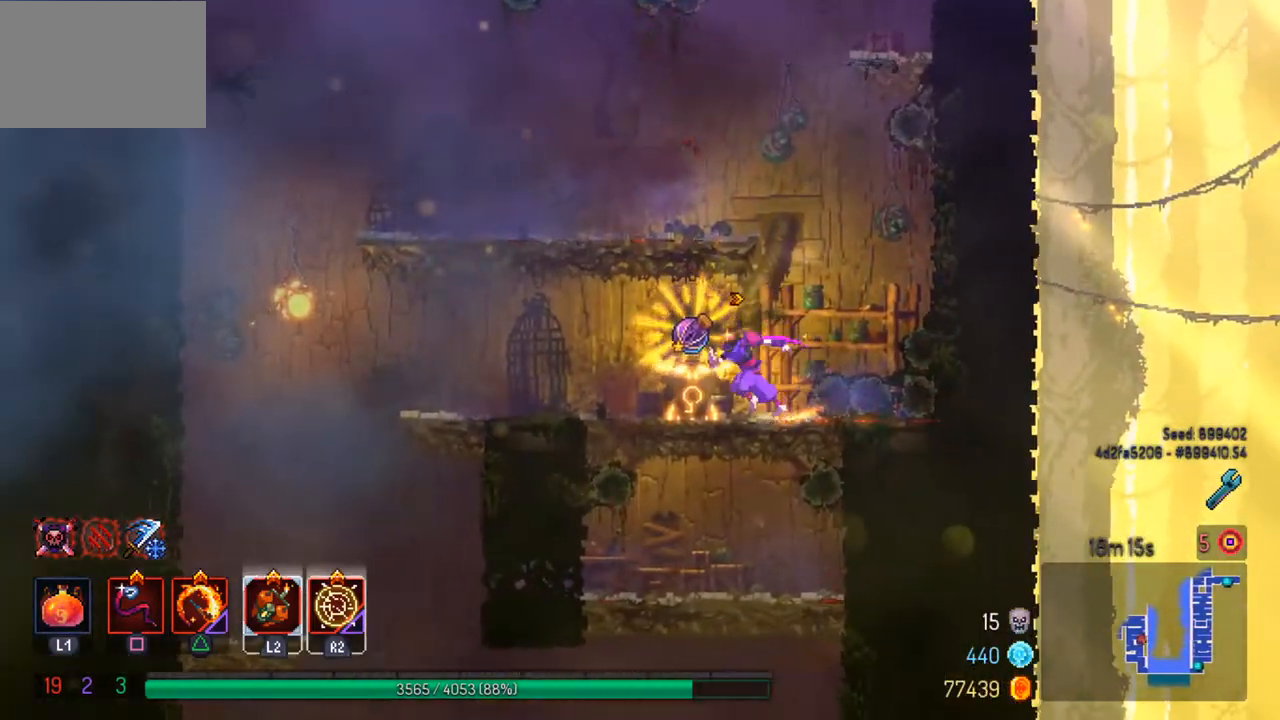
{"buttons": [], "left_stick": "center", "right_stick": "center", "events": [[67, "left_stick", "center"], [100, "R1", "down"], [200, "R1", "up"]]}
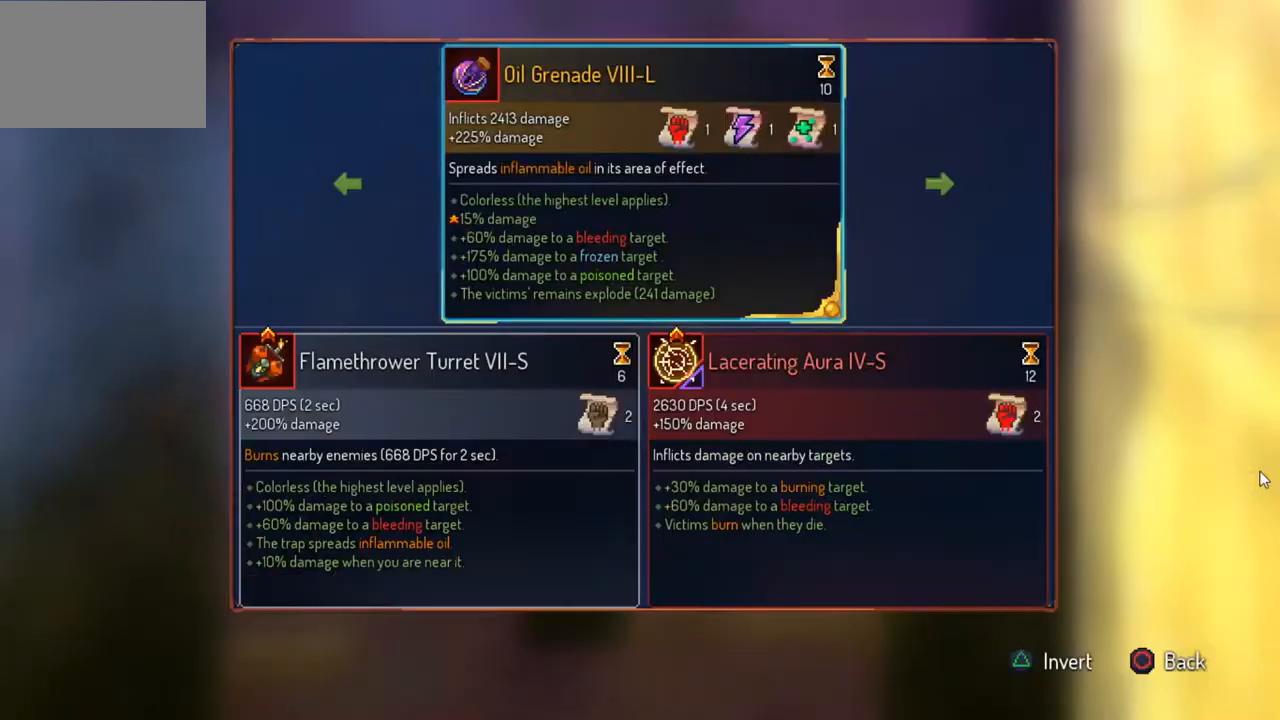
{"buttons": [], "left_stick": "center", "right_stick": "center", "events": [[300, "left_stick", "left"], [367, "left_stick", "center"]]}
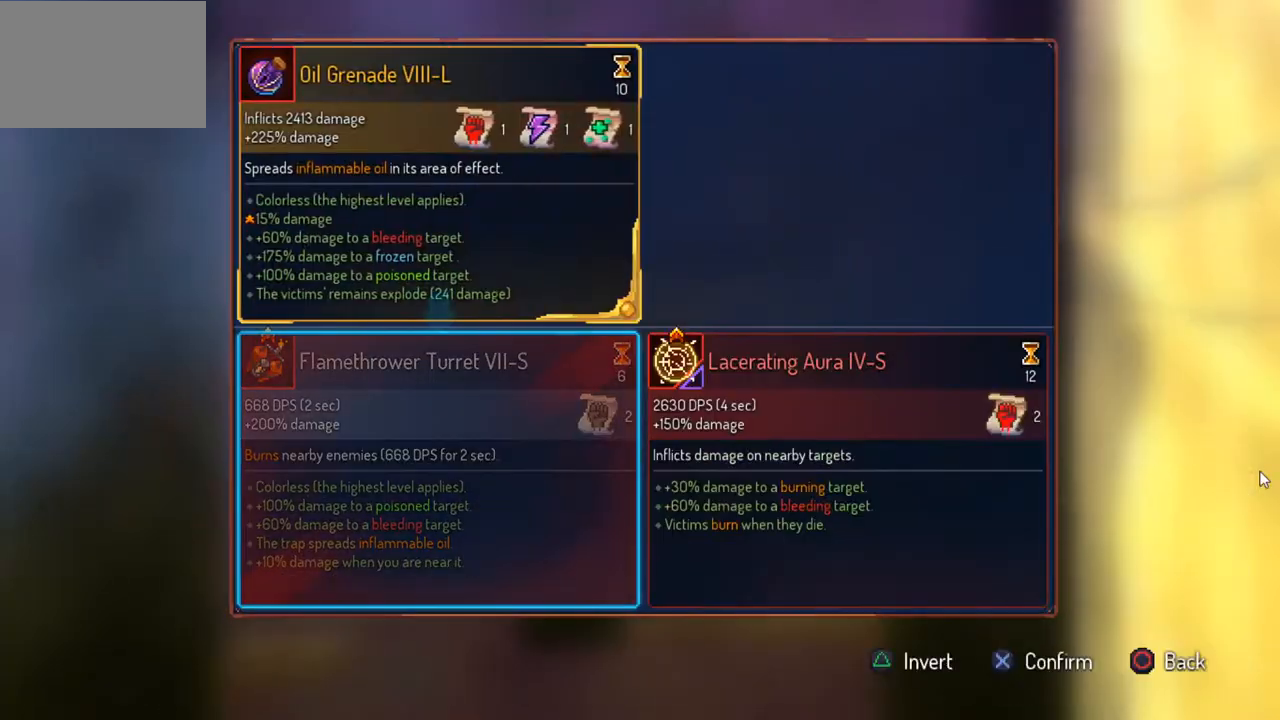
{"buttons": [], "left_stick": "center", "right_stick": "center", "events": []}
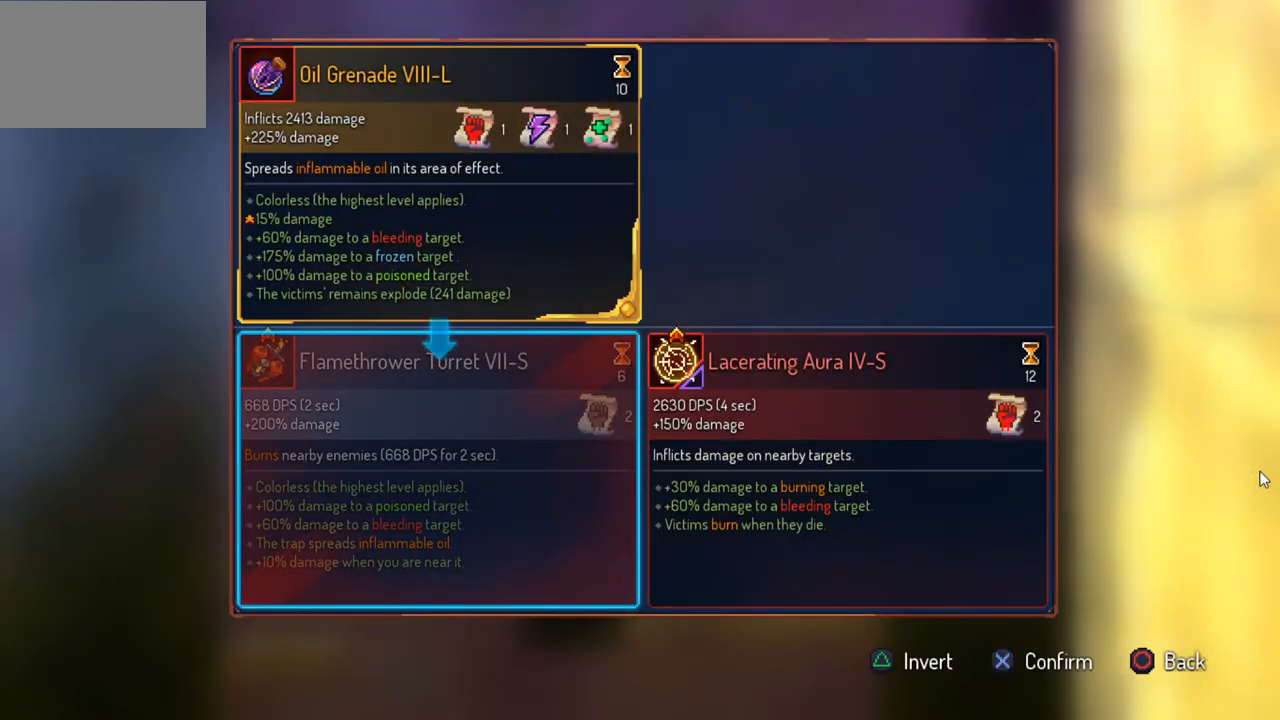
{"buttons": [], "left_stick": "center", "right_stick": "center", "events": []}
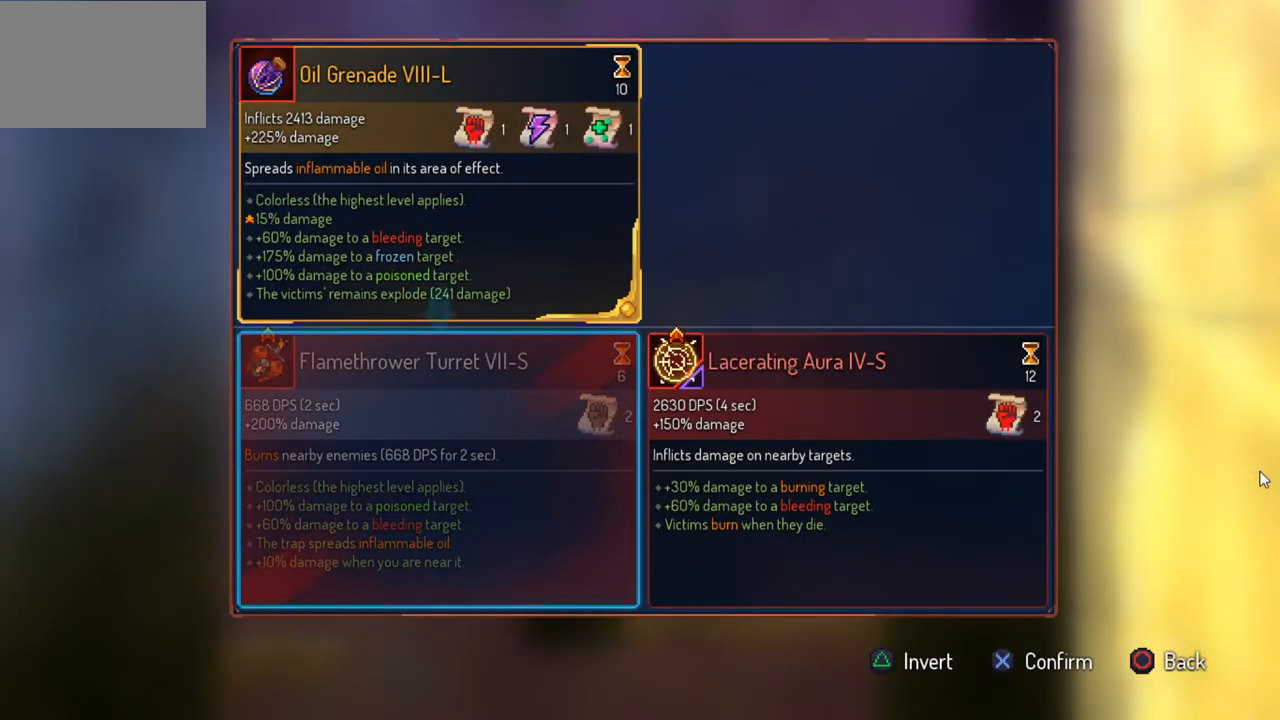
{"buttons": [], "left_stick": "center", "right_stick": "center", "events": []}